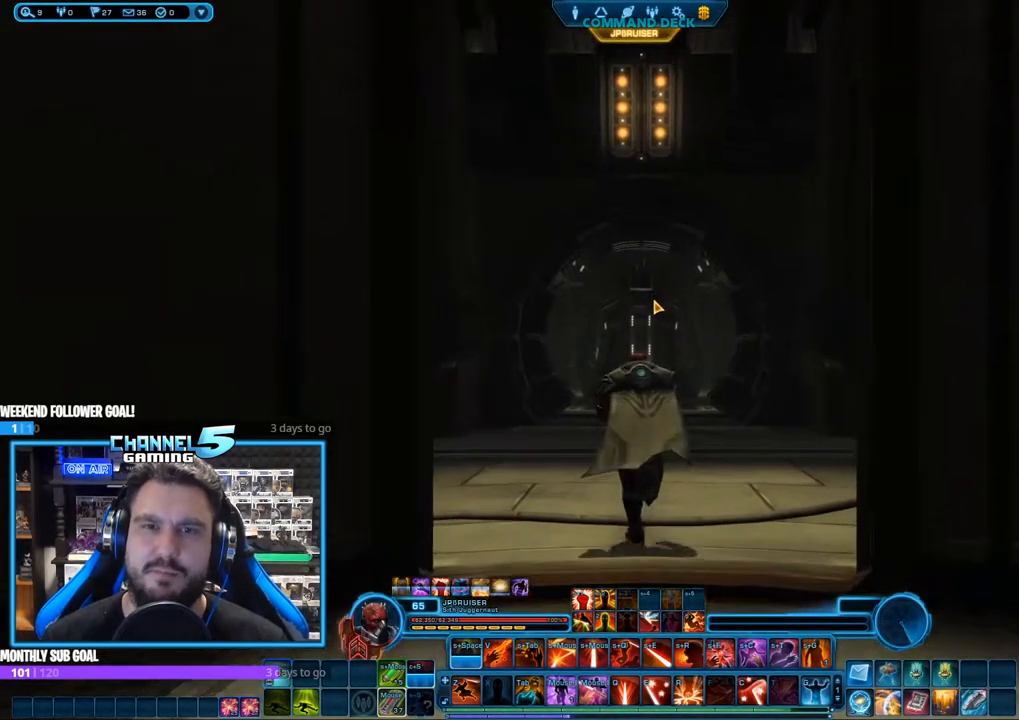
Gameplay with keyboard and mouse; each line is a JSON object with the keys and mouse buttons held at the frame after it. "events" lists presses ("down") and releases ("up") of "1", "2", "3", "4", "5", "a", "alt", "b", "c", "ctrl", "d", "e", "f", "g", "q", "r", "s", "shift", "space", "t", "tab", "tilde", "v", "w", "x", "z", "mouse_left", "mouse_wheel", "mouse_right", "mouse_mb4" and "mouse_mb5" between this image and that frame as [ms after this image, input, new state], when the widget could be followed in between. "mouse_left", "mouse_wheel", "mouse_right", "mouse_mb4", "mouse_mb5" = the "left", "wheel", "right", "mb4", "mb5" buttons of the "mouse" list. No other keys are recorded. "wheel" means that the mouse wheel is clicked or scrolled. Mouse movement is not recorded.
{"keys": ["w"], "mouse": ["right"], "events": [[417, "mouse_right", "down"]]}
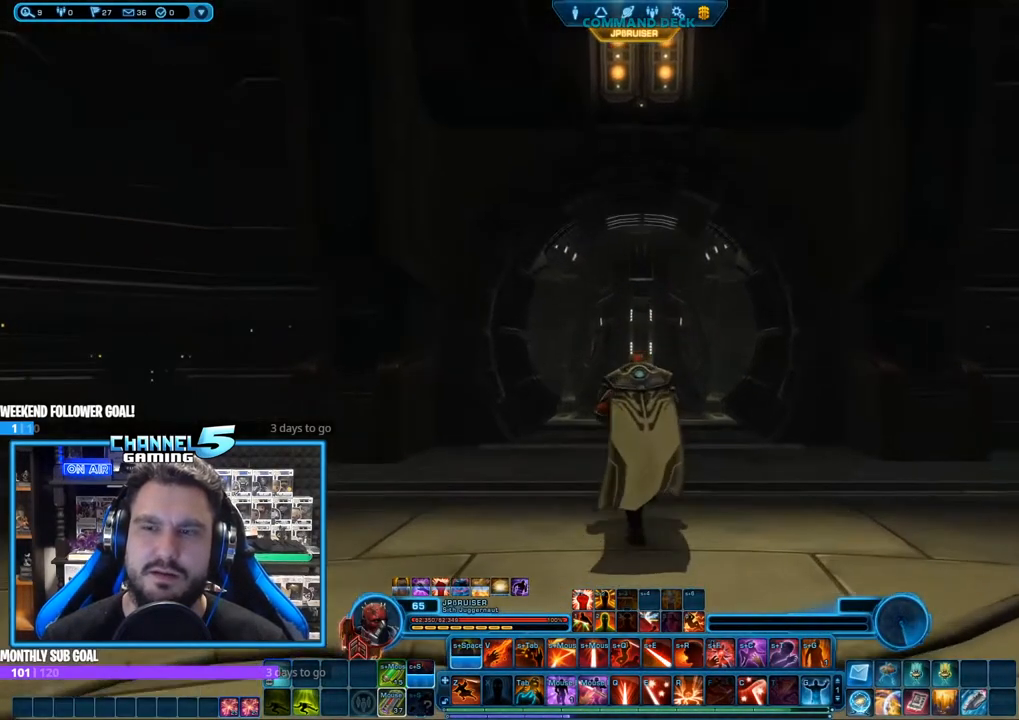
{"keys": [], "mouse": ["left", "right"], "events": [[183, "mouse_left", "down"], [383, "w", "up"]]}
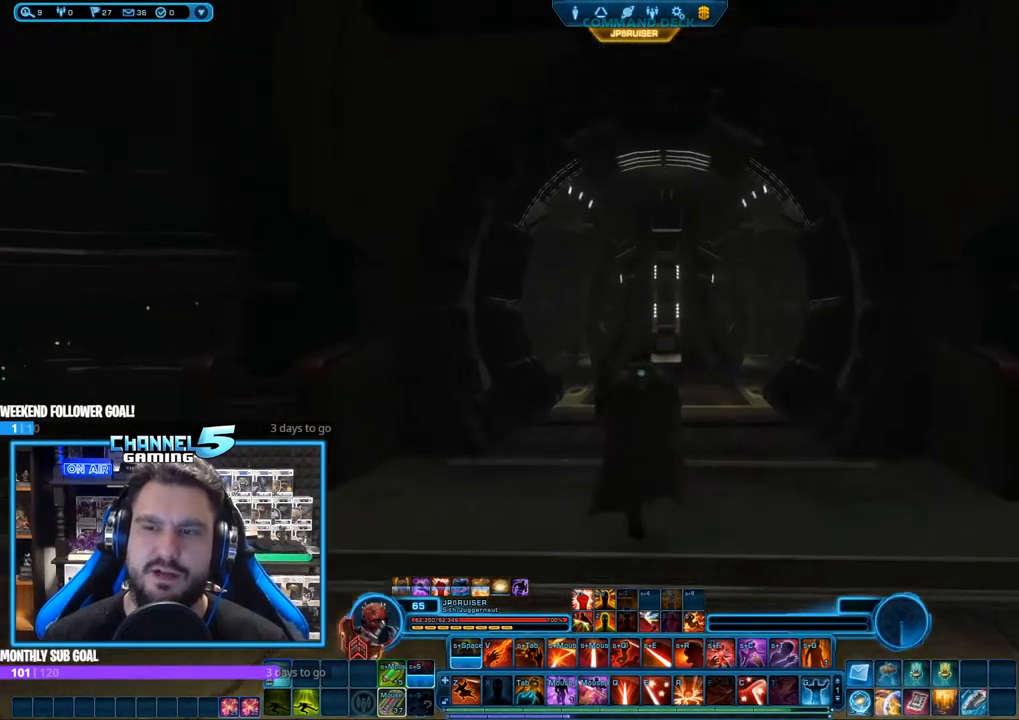
{"keys": [], "mouse": ["left", "right"], "events": [[167, "shift", "down"], [200, "z", "down"], [350, "shift", "up"], [350, "z", "up"]]}
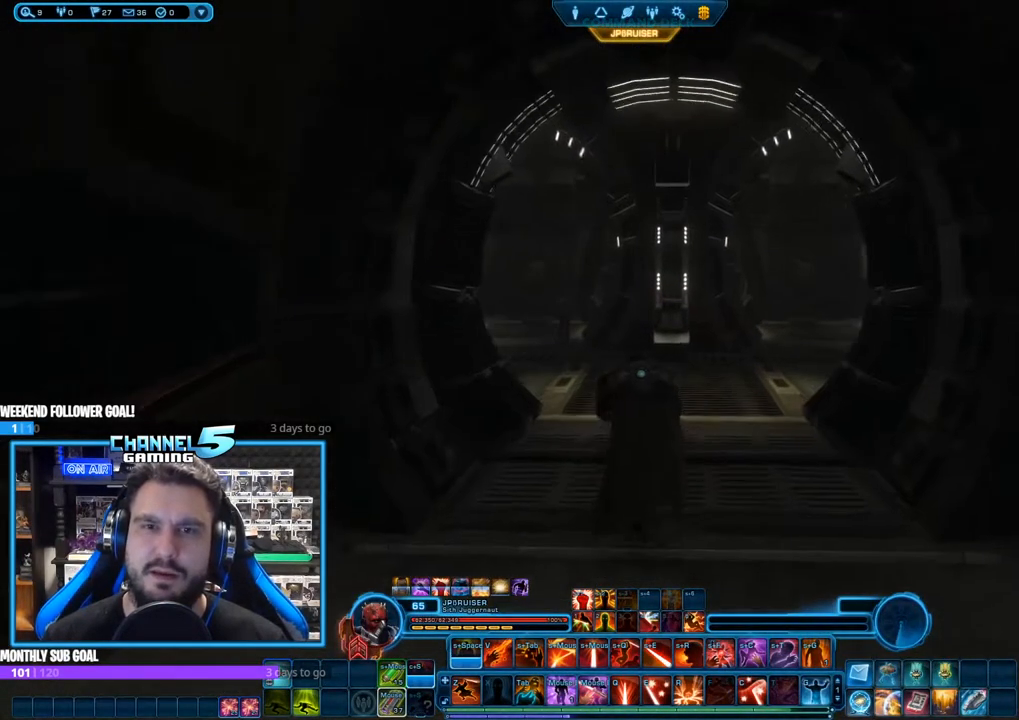
{"keys": [], "mouse": ["left", "right"], "events": []}
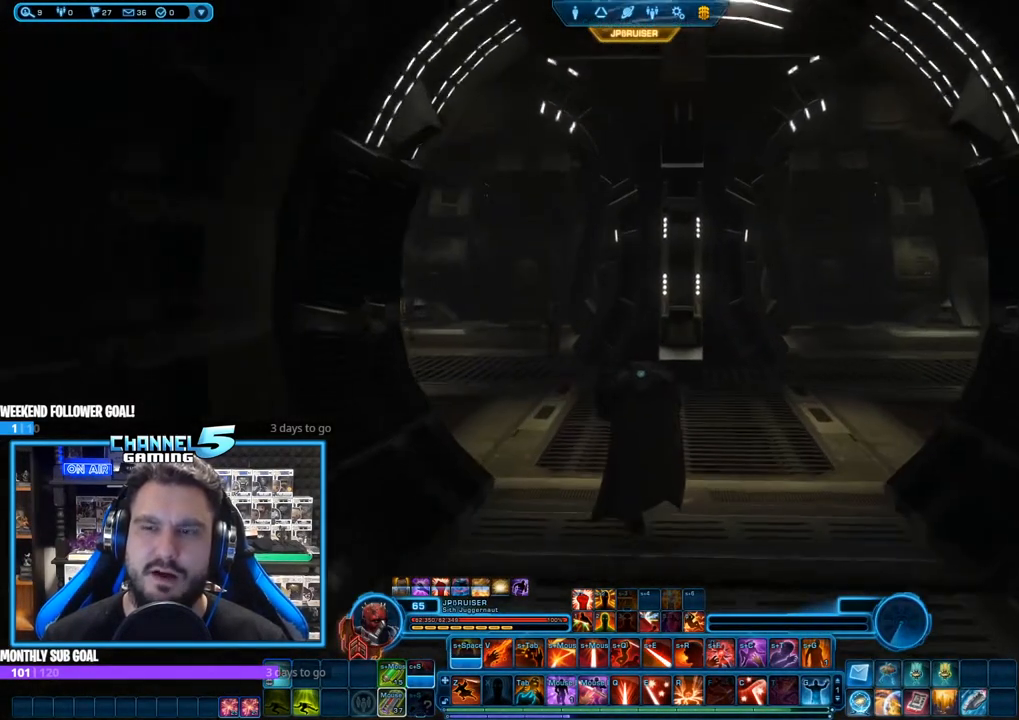
{"keys": ["w"], "mouse": ["left", "right"], "events": [[183, "a", "down"], [183, "w", "down"], [417, "a", "up"]]}
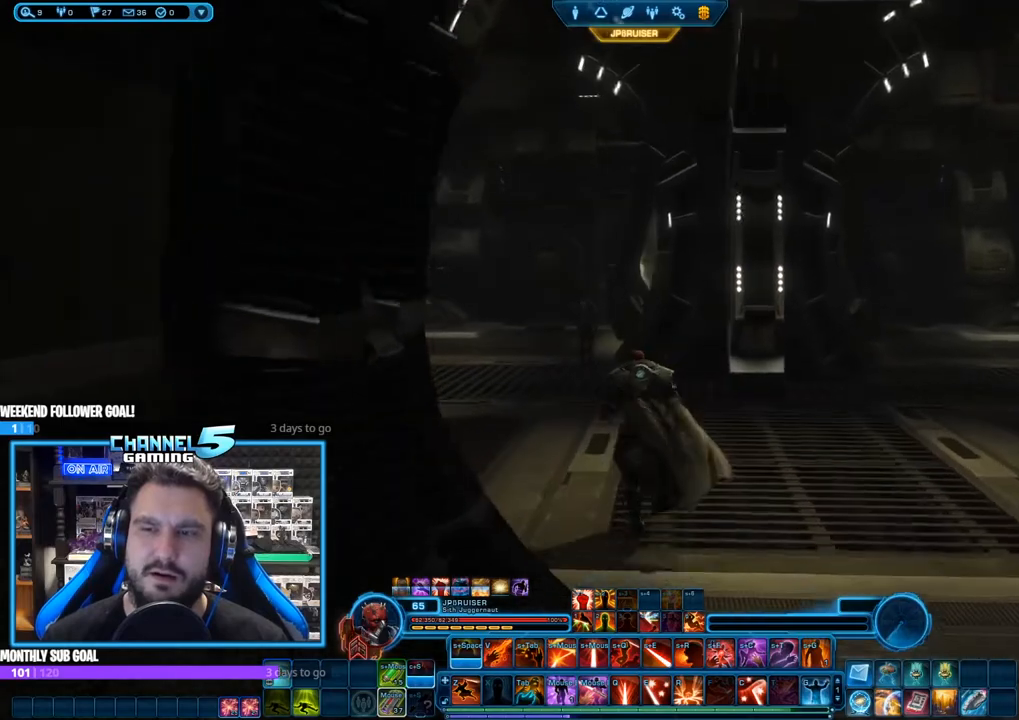
{"keys": ["a", "w"], "mouse": ["left", "right"], "events": [[433, "a", "down"]]}
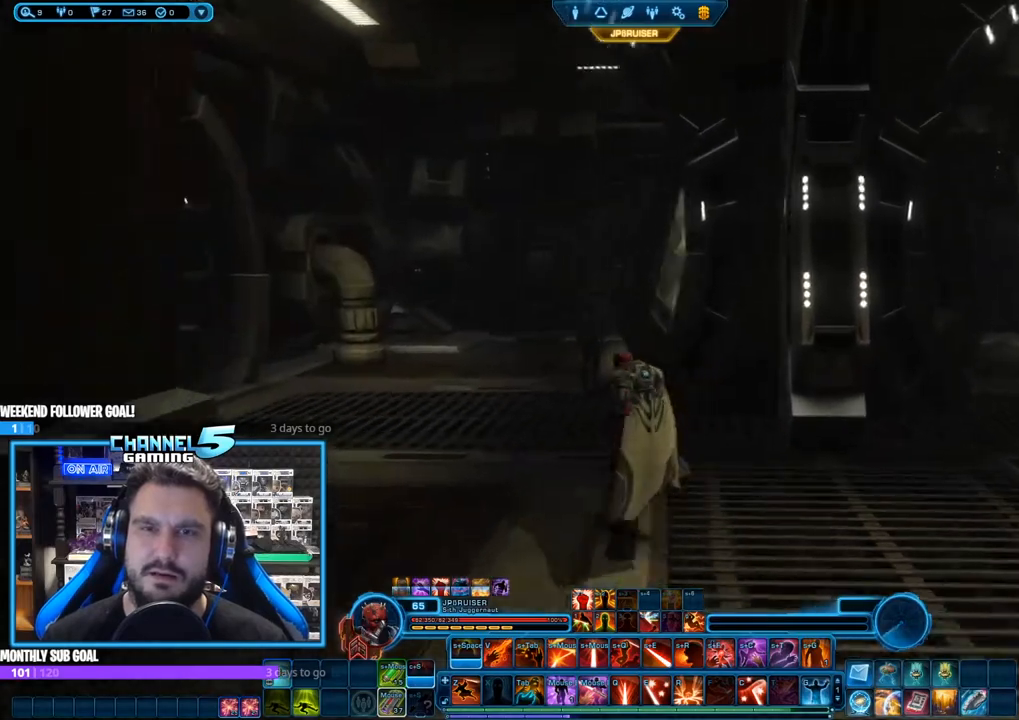
{"keys": ["w"], "mouse": ["left", "right"], "events": [[467, "a", "up"]]}
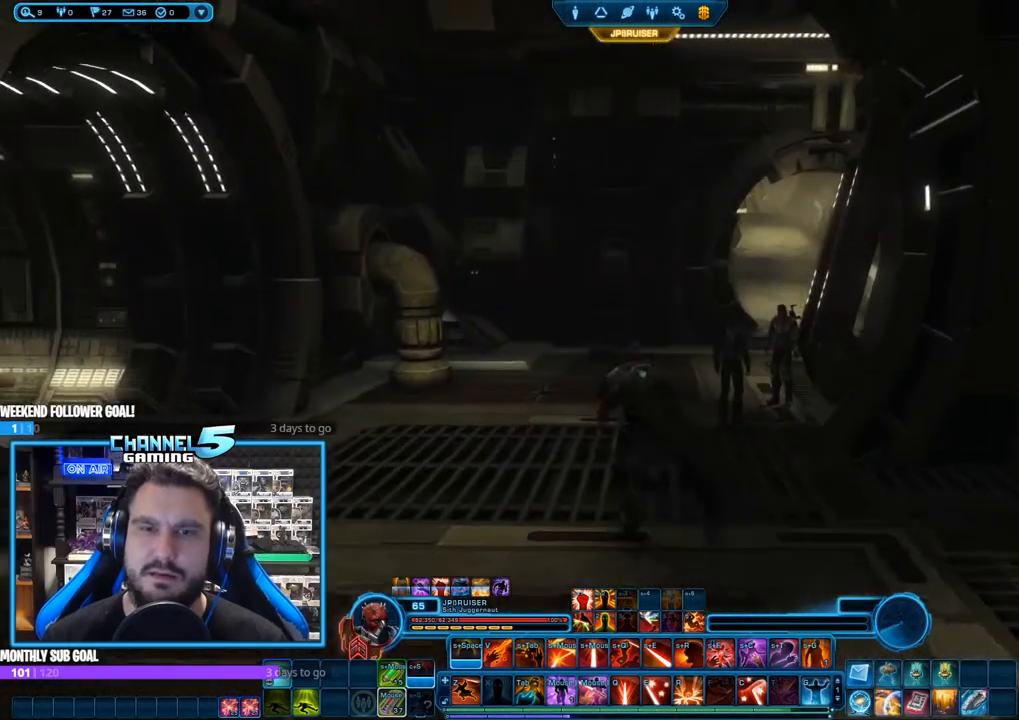
{"keys": ["w"], "mouse": ["left", "right"], "events": [[133, "shift", "down"], [283, "space", "down"], [433, "space", "up"], [467, "shift", "up"]]}
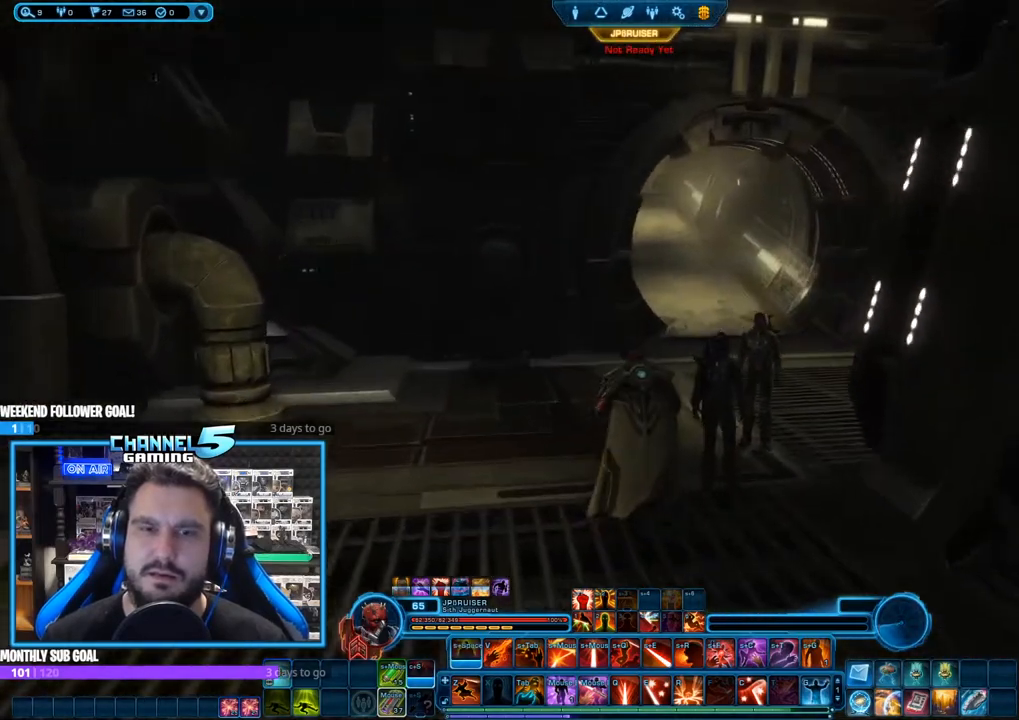
{"keys": [], "mouse": ["left", "right"], "events": [[67, "w", "up"]]}
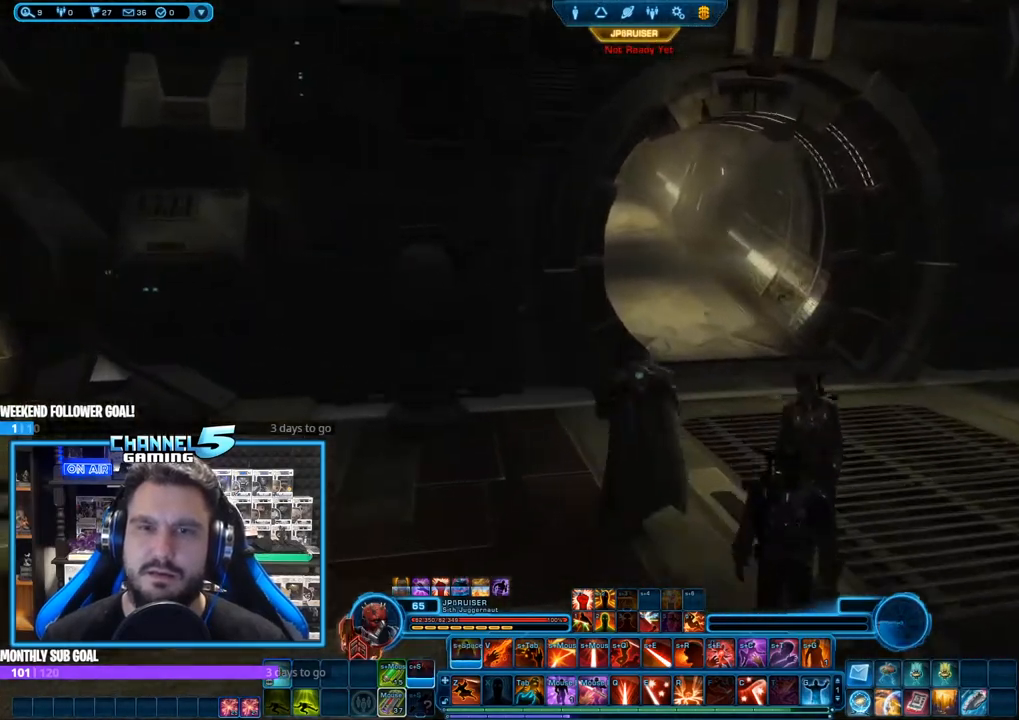
{"keys": ["d"], "mouse": ["left", "right"], "events": [[500, "d", "down"]]}
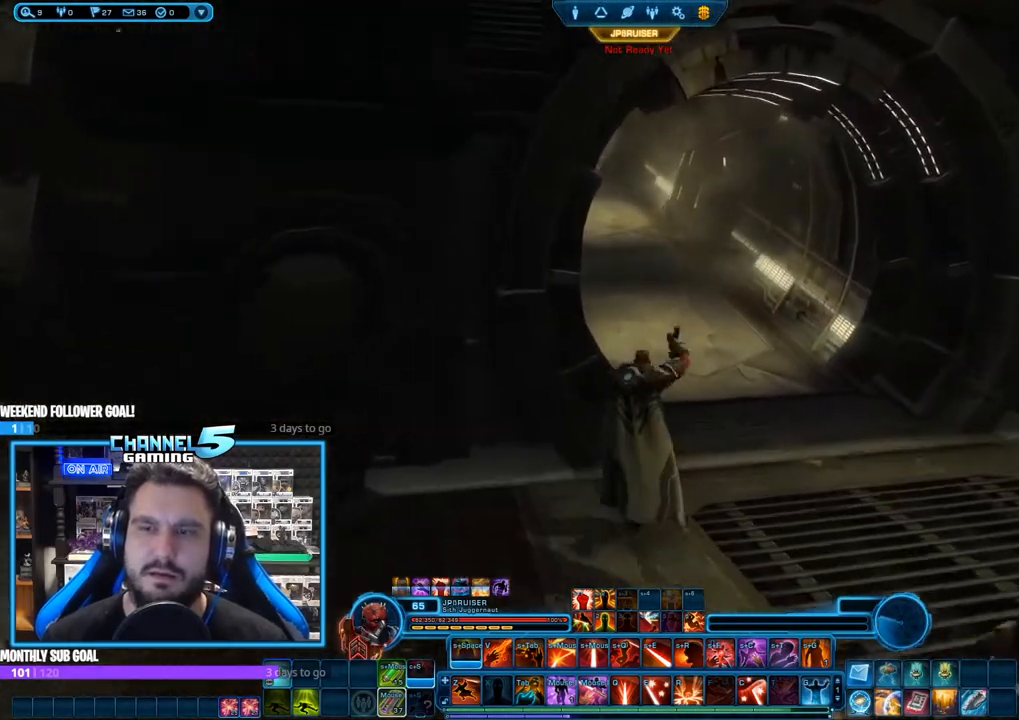
{"keys": ["s", "shift"], "mouse": ["left", "right"], "events": [[150, "d", "up"], [383, "shift", "down"], [467, "s", "down"]]}
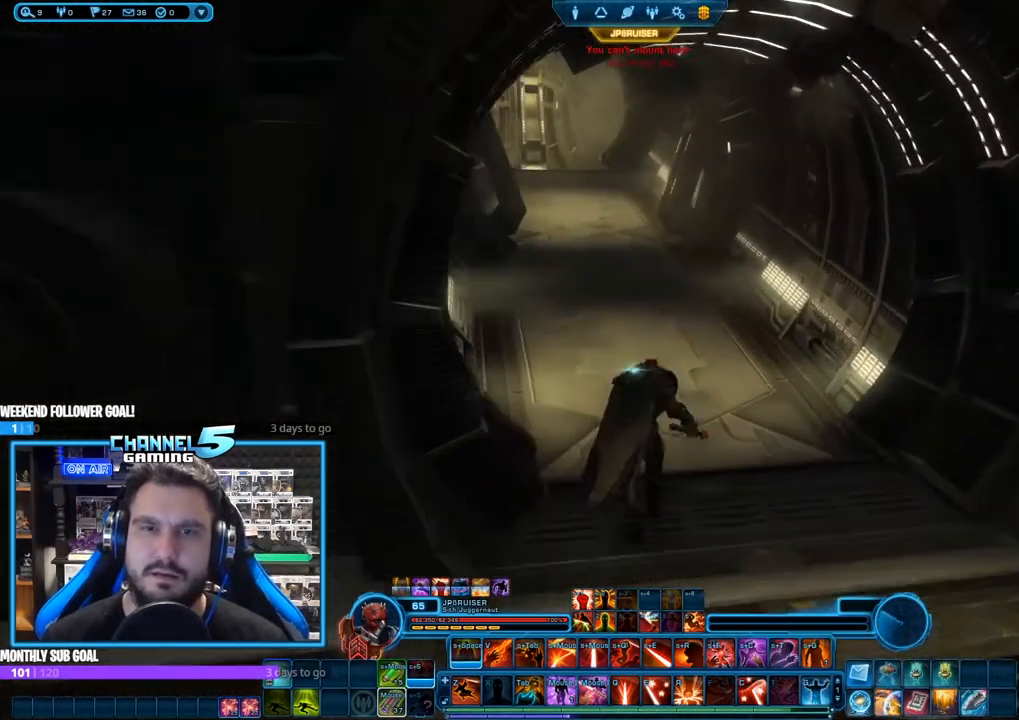
{"keys": [], "mouse": ["left", "right"], "events": [[117, "s", "up"], [200, "shift", "up"]]}
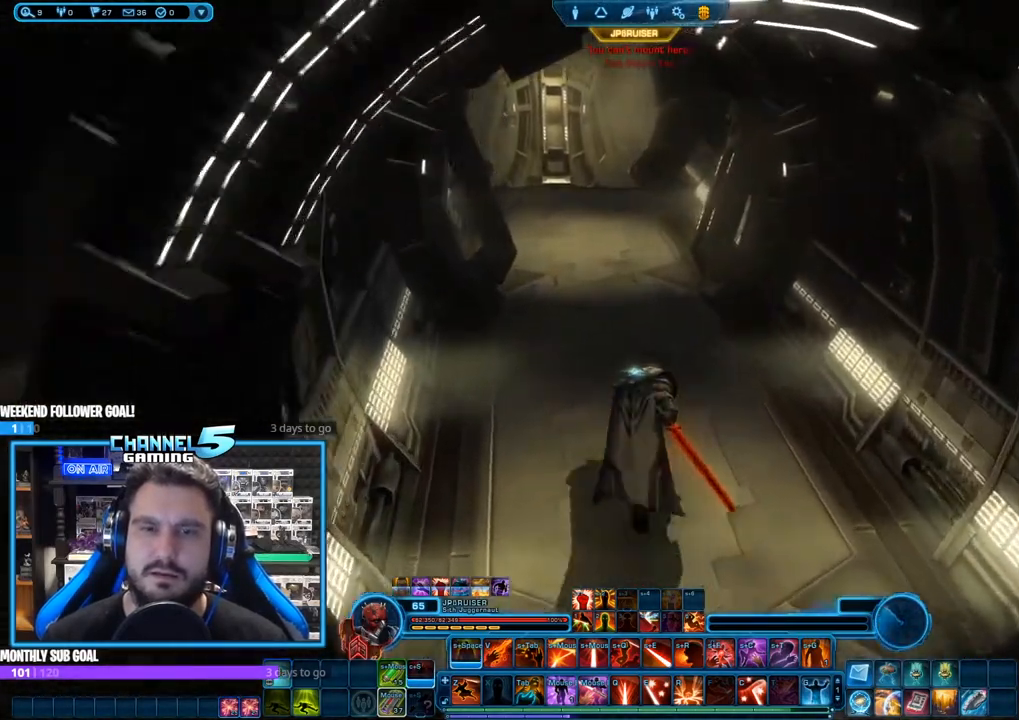
{"keys": [], "mouse": ["left", "right"], "events": []}
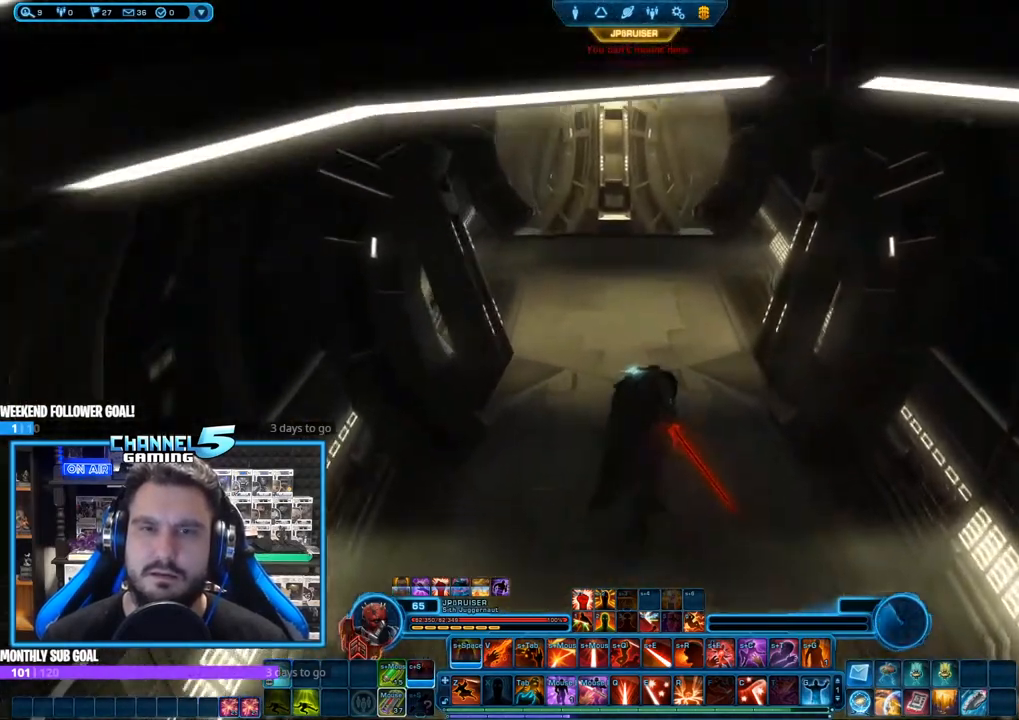
{"keys": [], "mouse": ["left", "right"], "events": []}
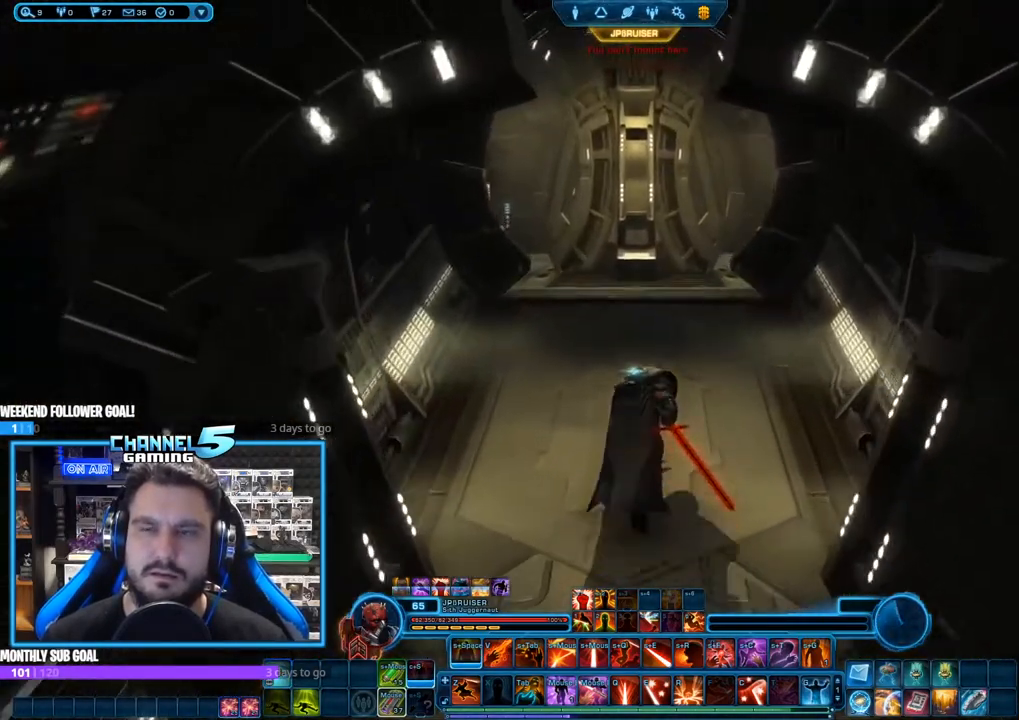
{"keys": [], "mouse": ["left", "right"], "events": []}
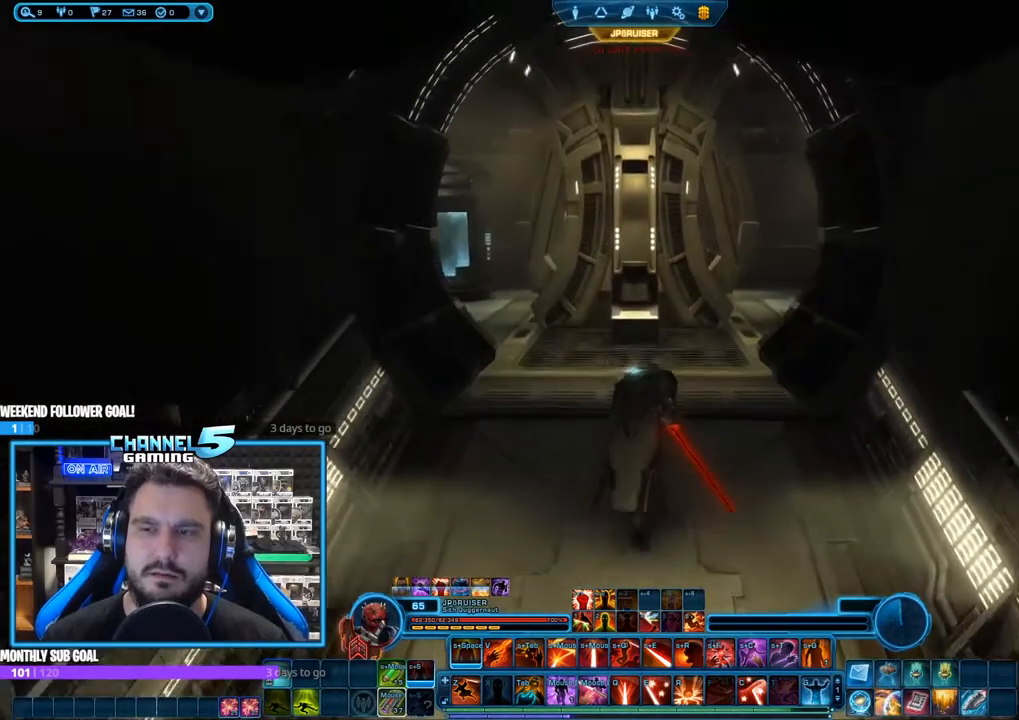
{"keys": ["a", "w"], "mouse": ["left", "right"], "events": [[317, "w", "down"], [500, "a", "down"]]}
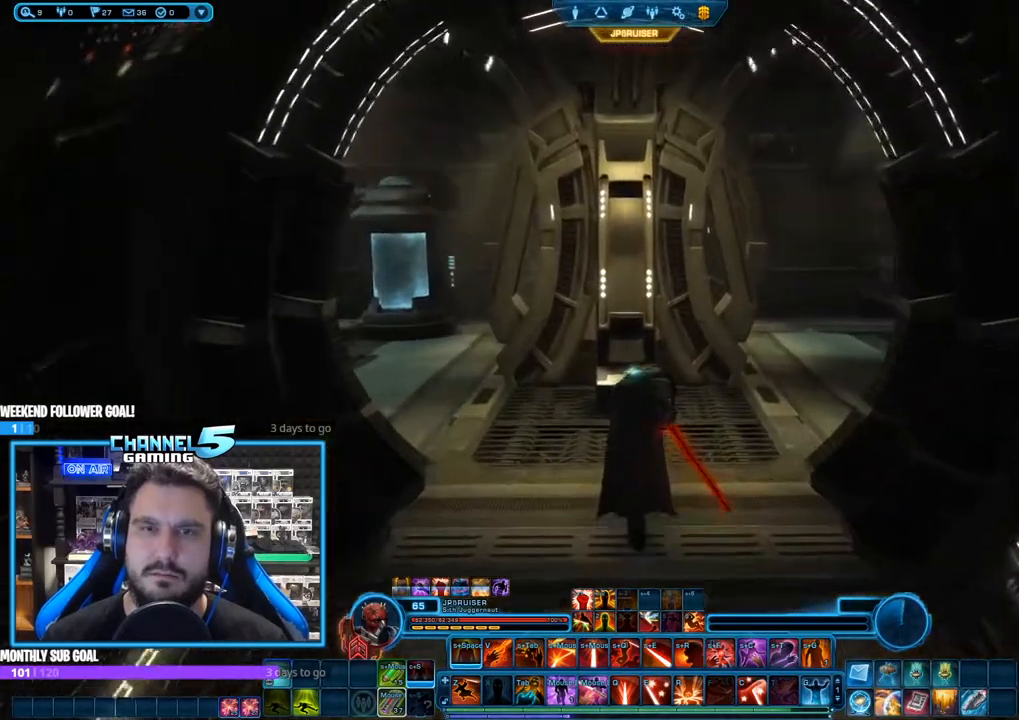
{"keys": ["a", "w"], "mouse": ["left", "right"], "events": []}
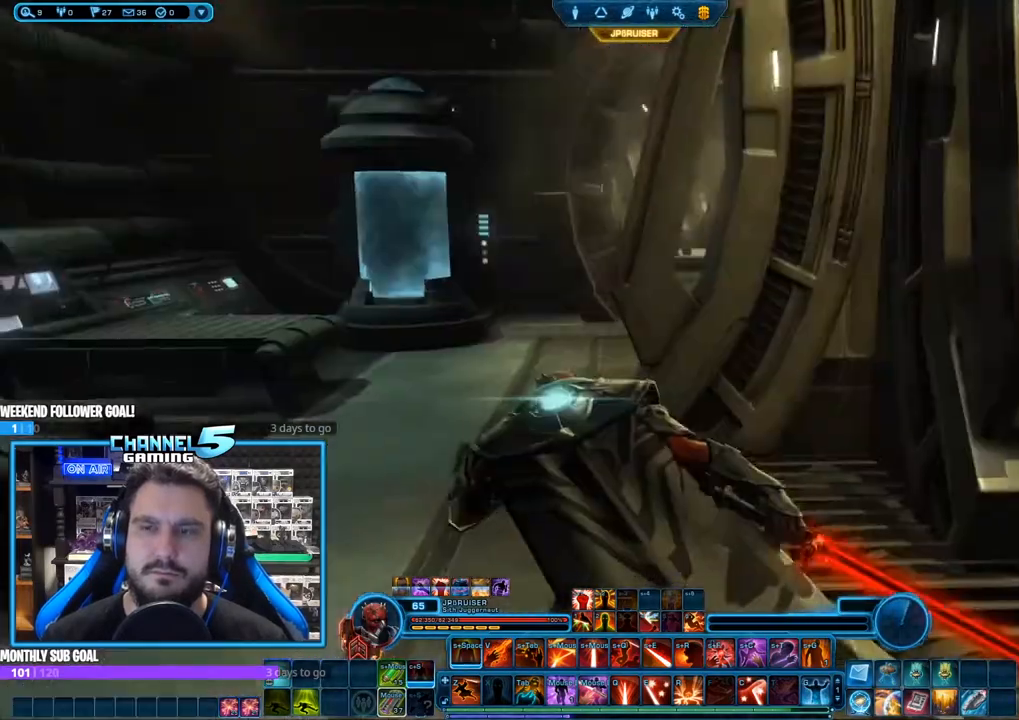
{"keys": ["w"], "mouse": ["left", "right"], "events": [[67, "a", "up"], [250, "a", "down"], [433, "a", "up"]]}
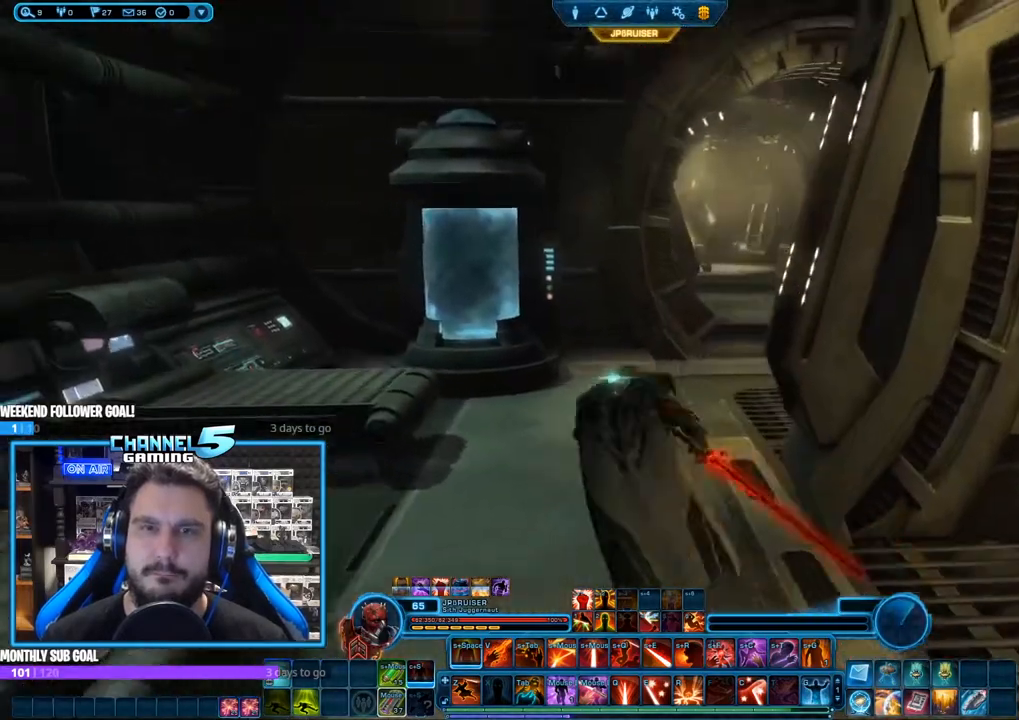
{"keys": ["w"], "mouse": ["left", "right"], "events": []}
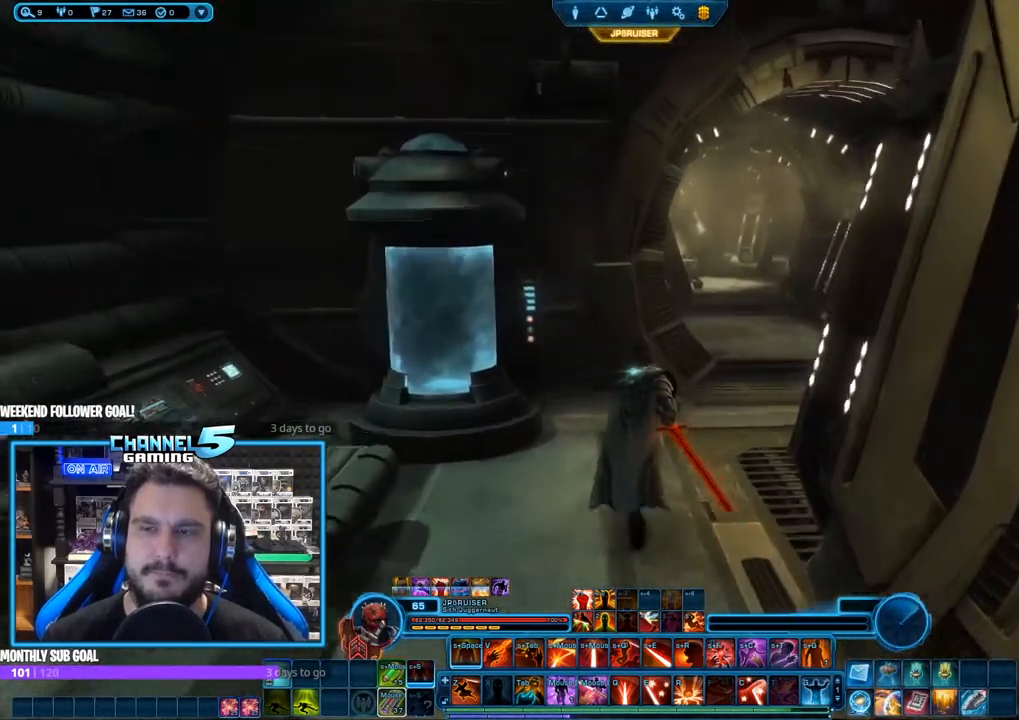
{"keys": ["d", "w"], "mouse": ["left", "right"], "events": [[150, "d", "down"]]}
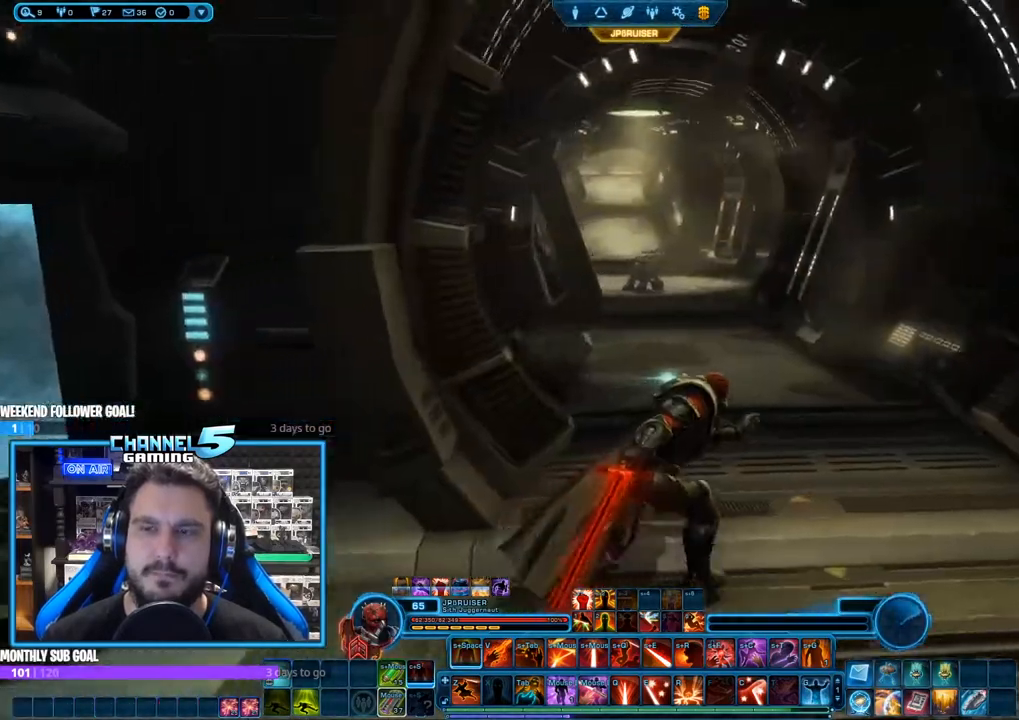
{"keys": ["w"], "mouse": ["left", "right"]}
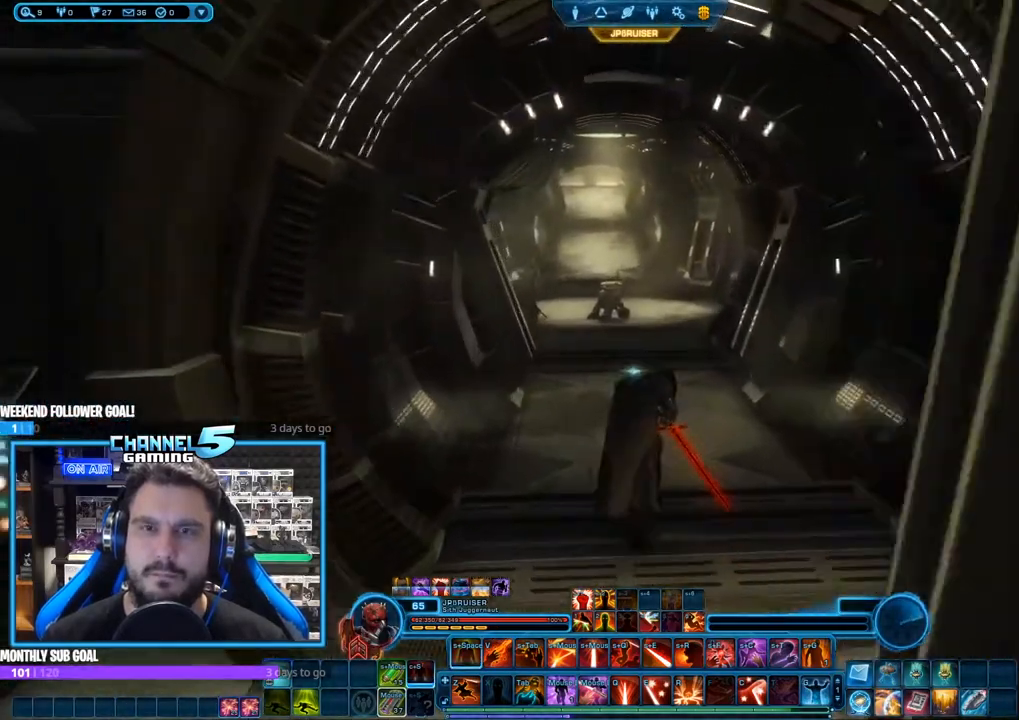
{"keys": ["w"], "mouse": [], "events": [[83, "mouse_left", "up"], [83, "mouse_right", "up"]]}
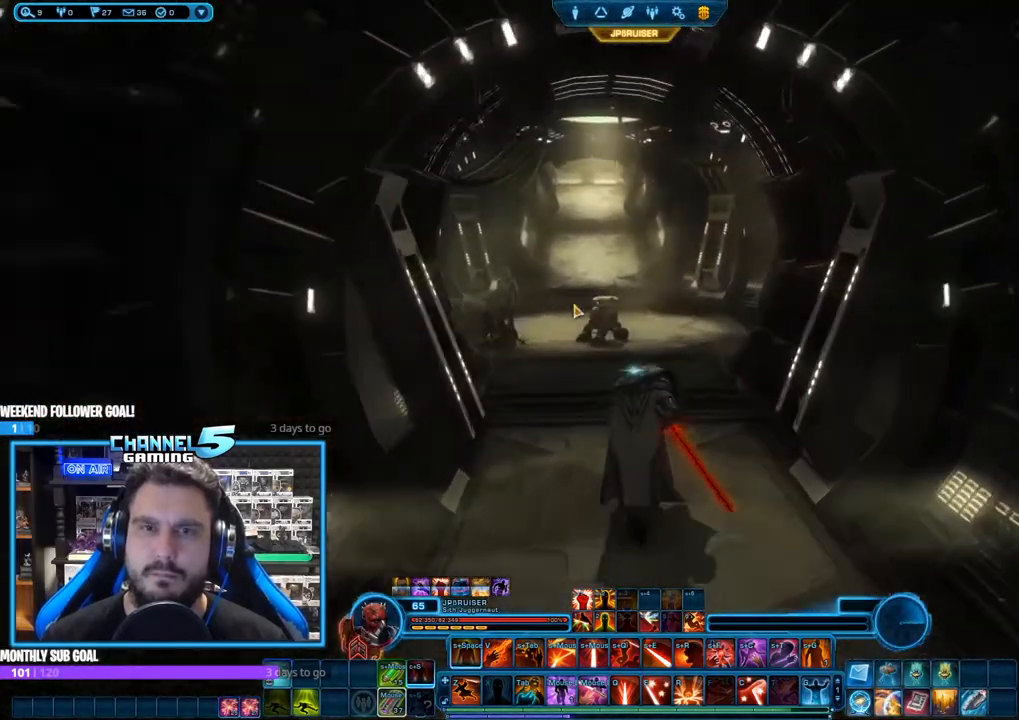
{"keys": ["w"], "mouse": [], "events": []}
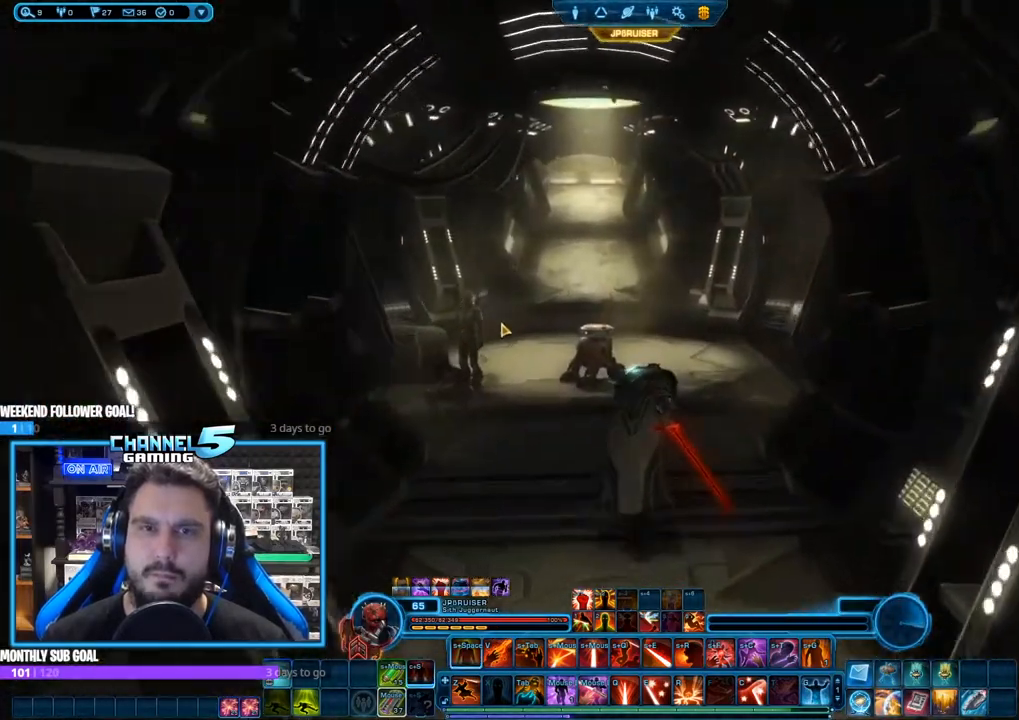
{"keys": ["w"], "mouse": [], "events": [[200, "a", "down"], [350, "a", "up"]]}
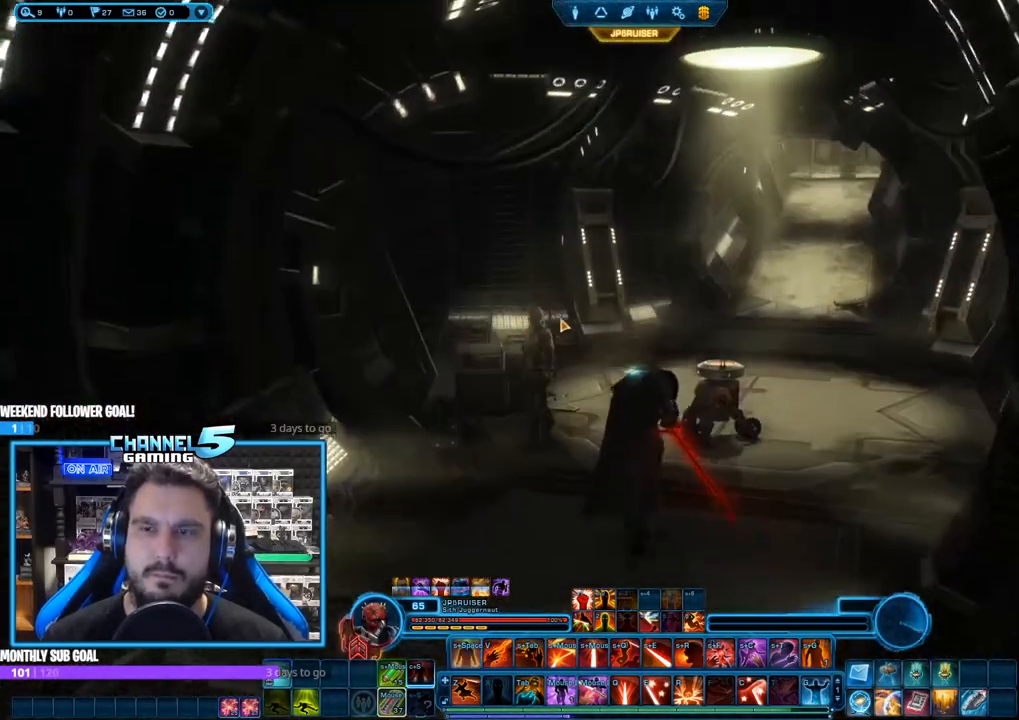
{"keys": ["d", "w"], "mouse": ["right"], "events": [[133, "mouse_right", "down"], [367, "d", "down"]]}
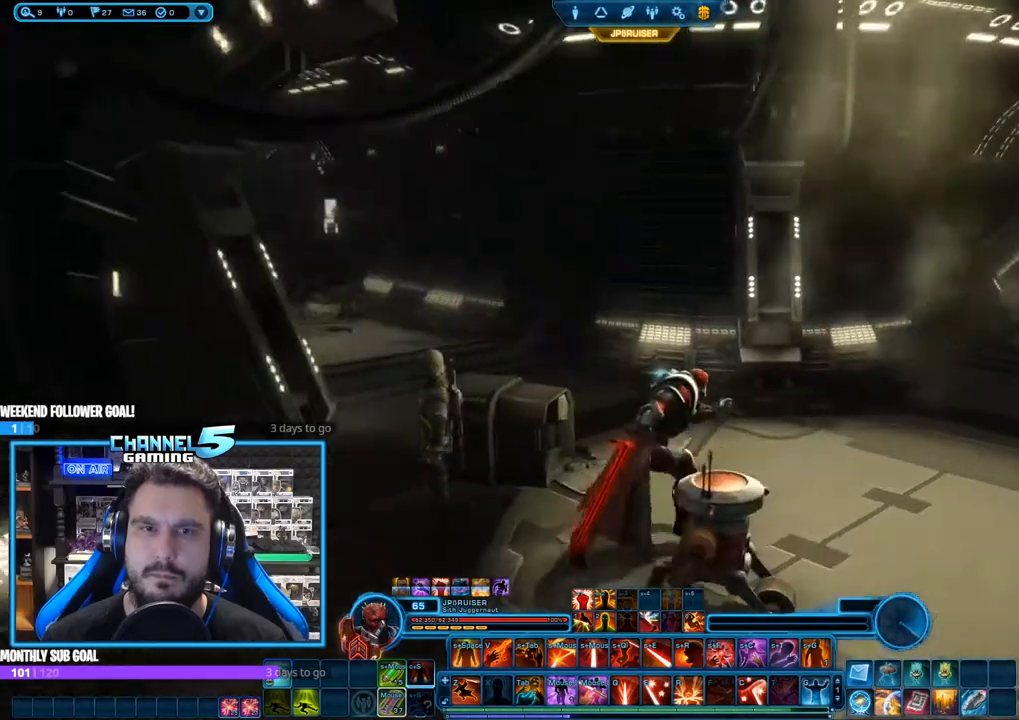
{"keys": ["w"], "mouse": ["right"], "events": [[183, "d", "up"]]}
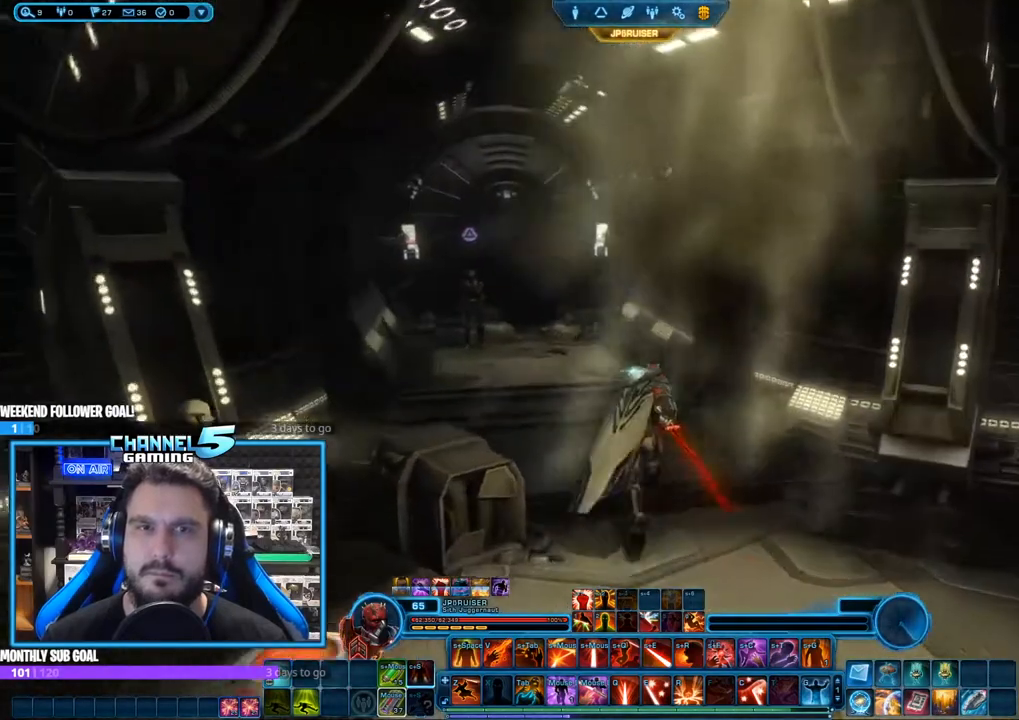
{"keys": ["w"], "mouse": [], "events": [[67, "a", "down"], [150, "mouse_right", "up"], [250, "a", "up"]]}
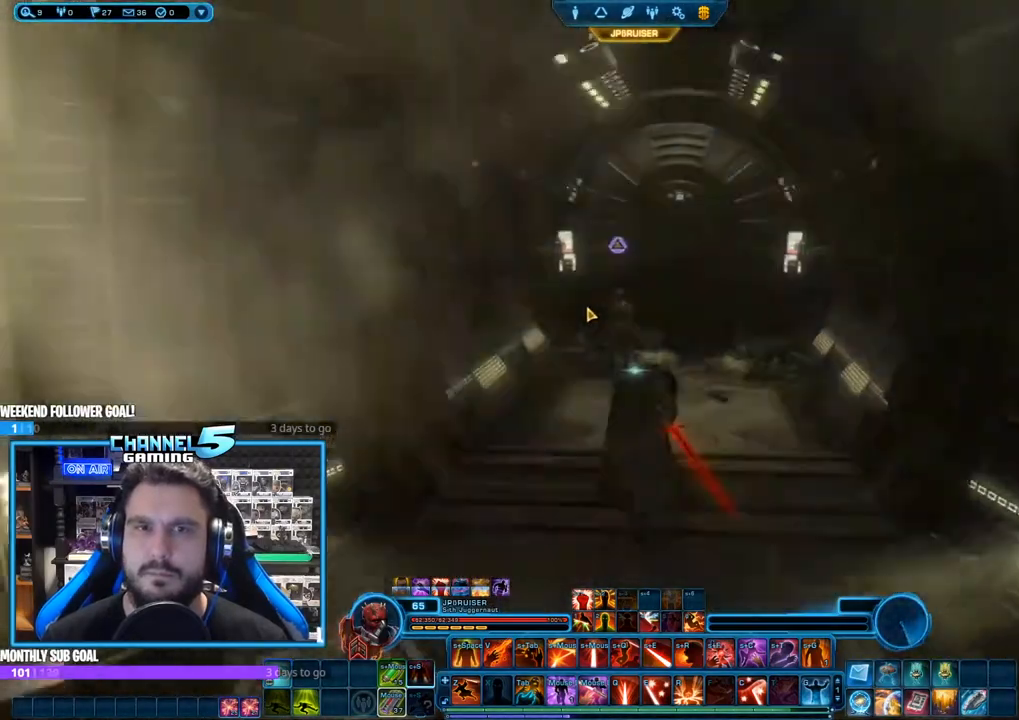
{"keys": ["w"], "mouse": [], "events": []}
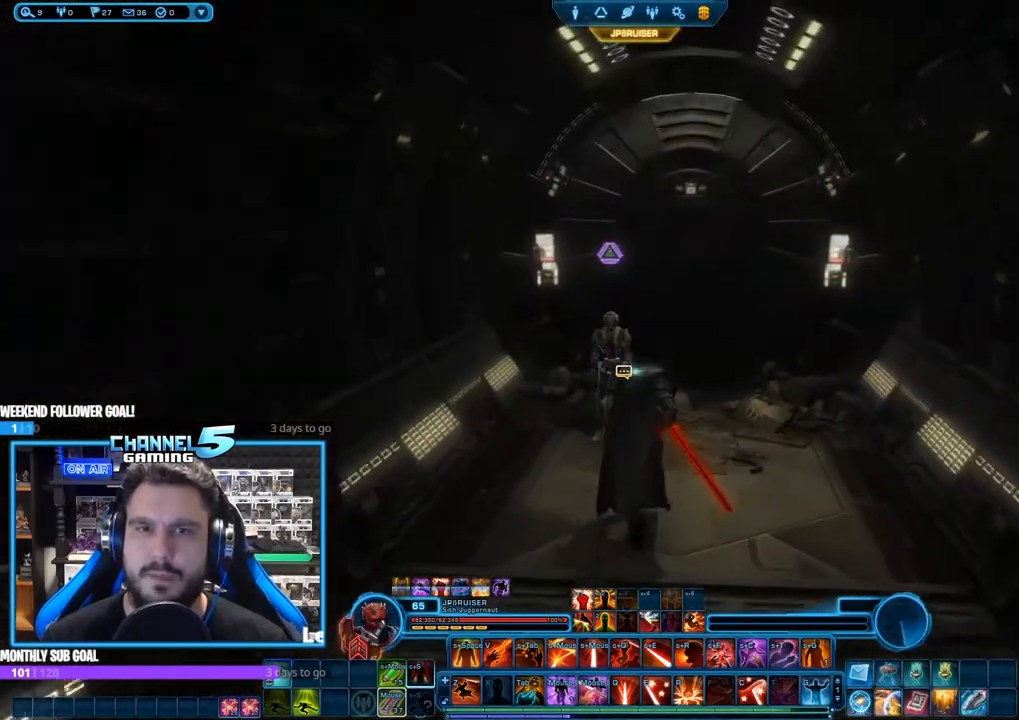
{"keys": [], "mouse": [], "events": [[100, "mouse_right", "down"], [183, "mouse_right", "up"], [283, "w", "up"]]}